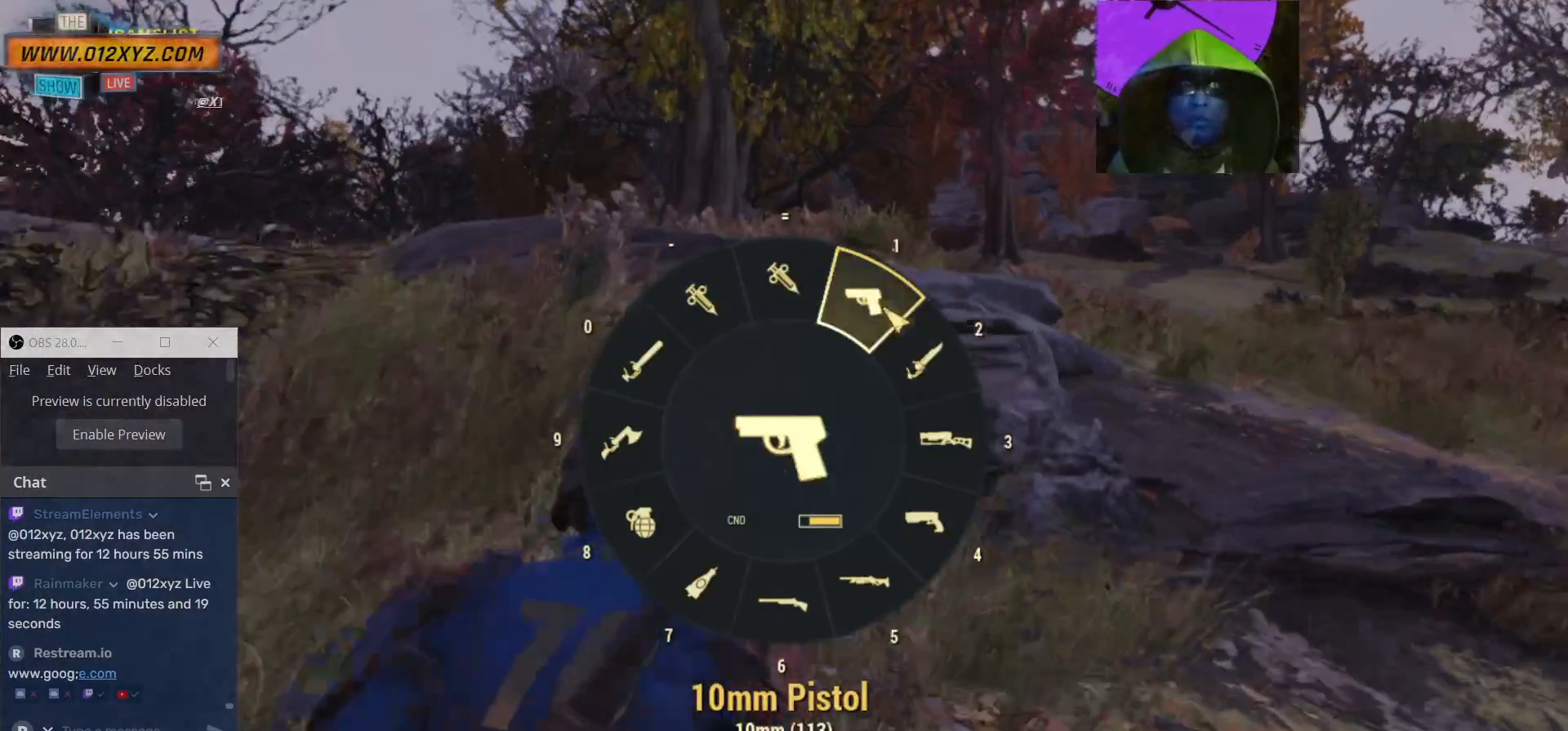
Gameplay with keyboard and mouse; each line is a JSON object with the keys and mouse buttons held at the frame after it. "events" lists presses ("down") and releases ("up") of "1", "2", "3", "4", "5", "a", "alt", "b", "c", "ctrl", "d", "e", "f", "g", "q", "r", "s", "shift", "space", "t", "tab", "v", "w", "x", "z", "mouse_left", "mouse_wheel", "mouse_right", "mouse_mb4" and "mouse_mb5" between this image and that frame as [ms after this image, input, new state], when the widget could be followed in between. "mouse_left", "mouse_wheel", "mouse_right", "mouse_mb4", "mouse_mb5" = the "left", "wheel", "right", "mb4", "mb5" buttons of the "mouse" list. No other keys are recorded. "wheel" means that the mouse wheel is clicked or scrolled. Not read: mouse_move.
{"keys": ["w"], "mouse": [], "events": []}
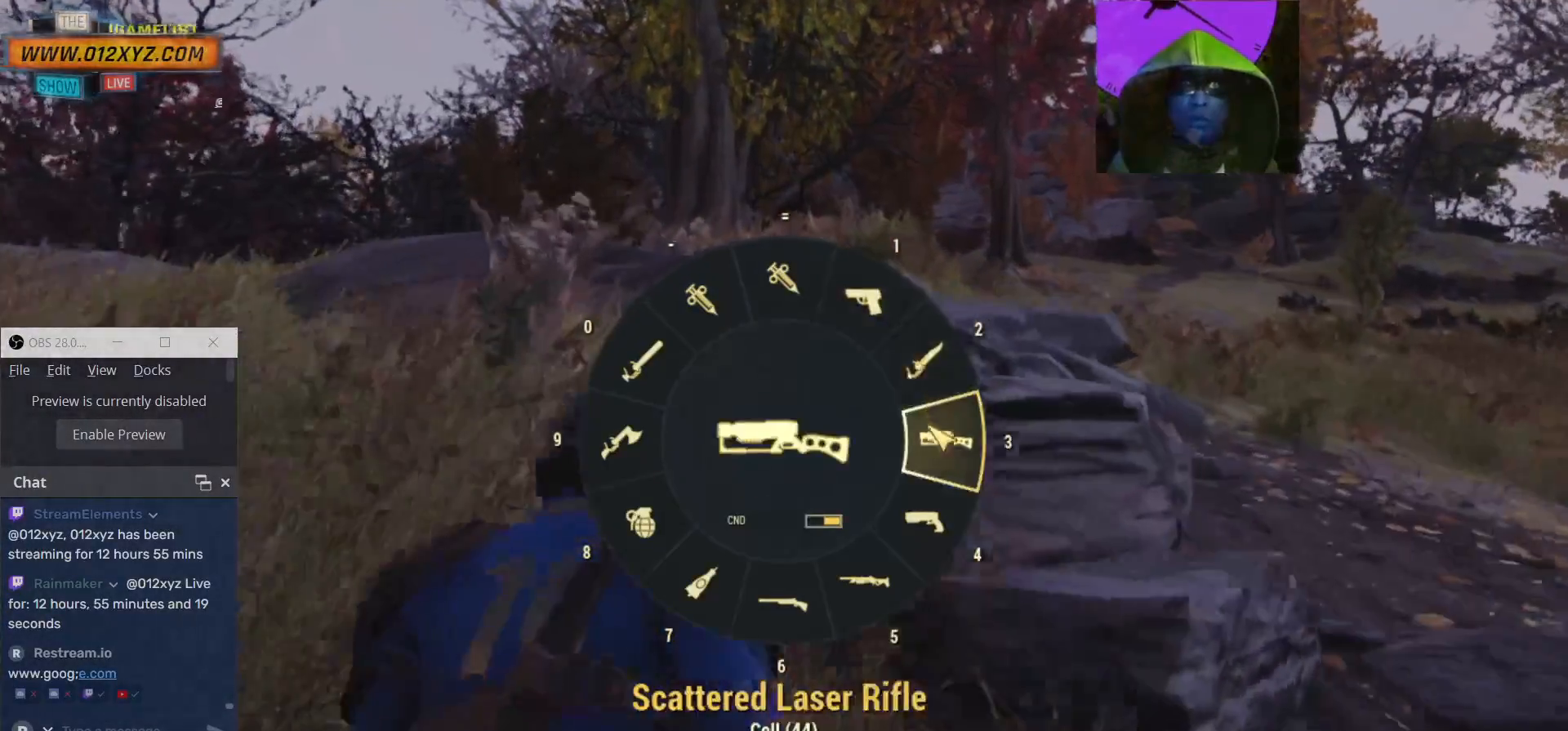
{"keys": ["w"], "mouse": [], "events": [[334, "mouse_left", "down"], [434, "mouse_left", "up"]]}
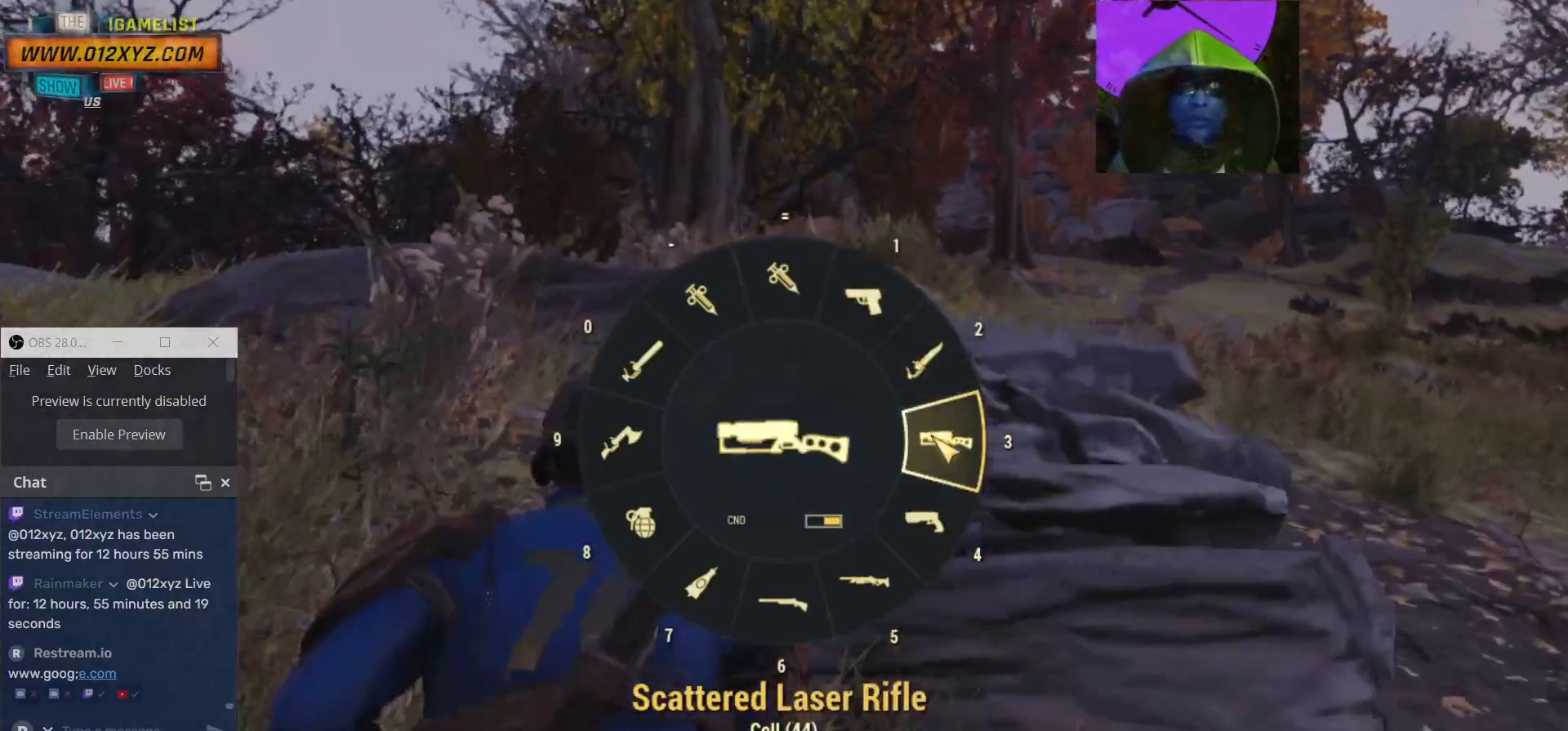
{"keys": ["w"], "mouse": [], "events": []}
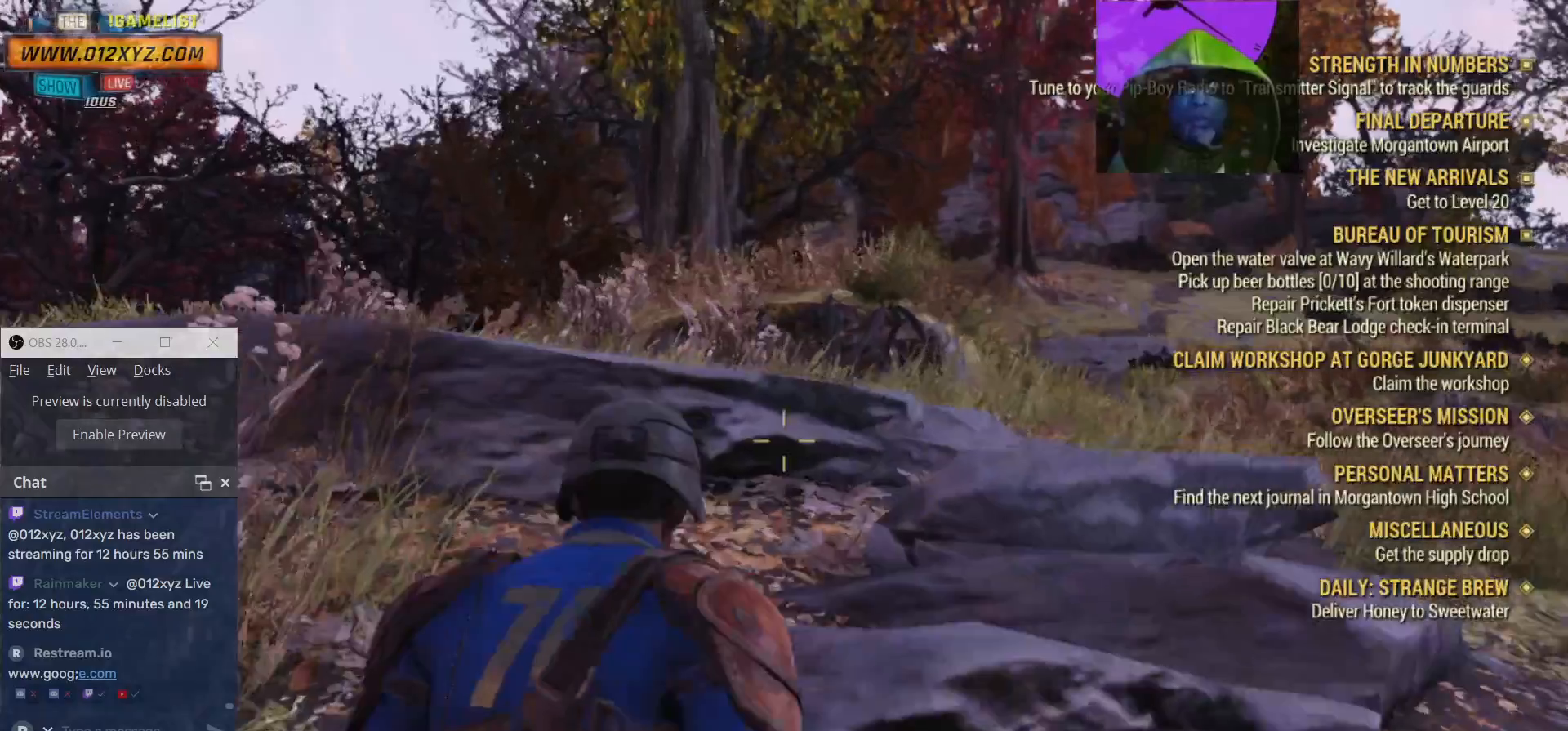
{"keys": ["w"], "mouse": [], "events": []}
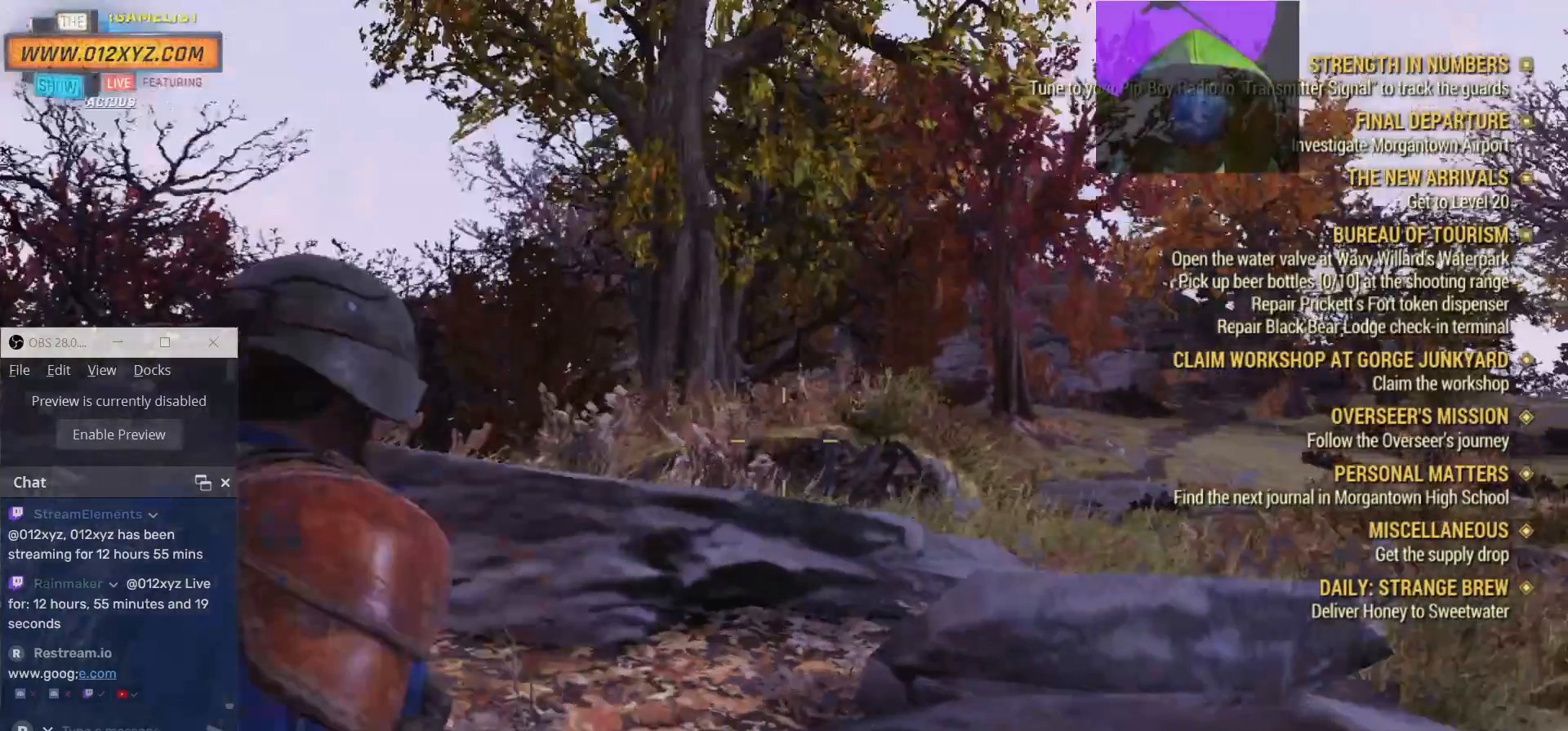
{"keys": ["w"], "mouse": [], "events": [[200, "space", "down"], [334, "space", "up"]]}
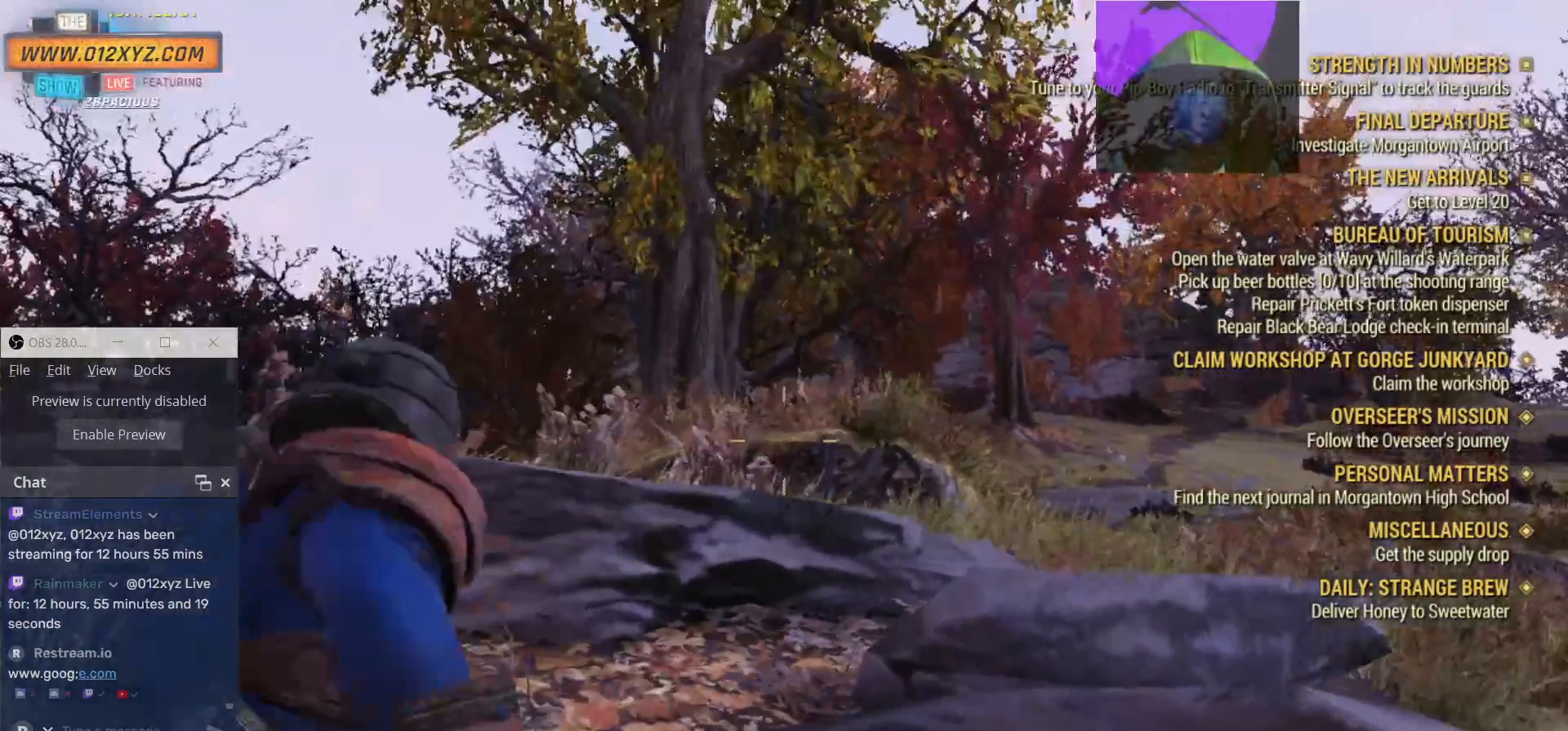
{"keys": ["w"], "mouse": [], "events": []}
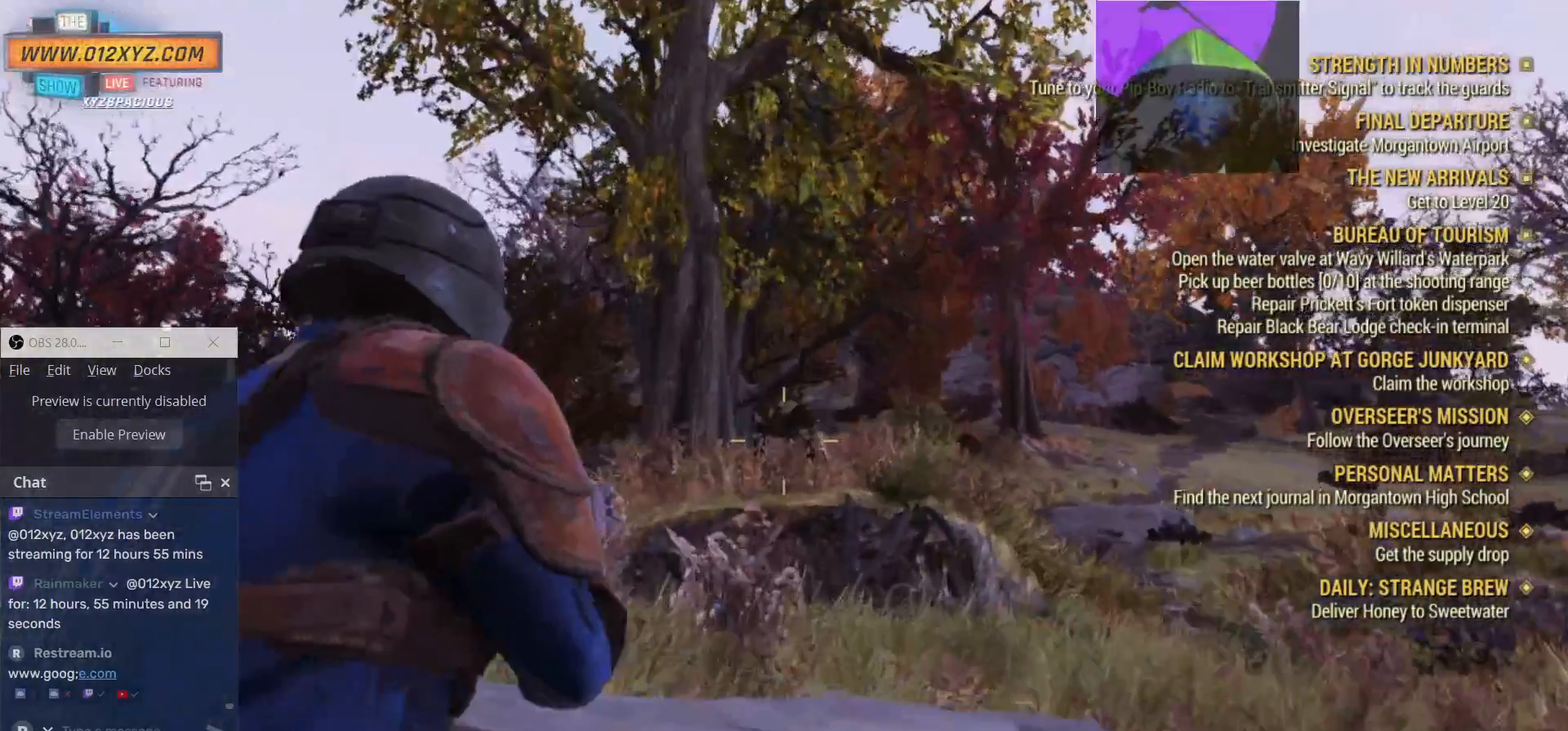
{"keys": ["w"], "mouse": [], "events": []}
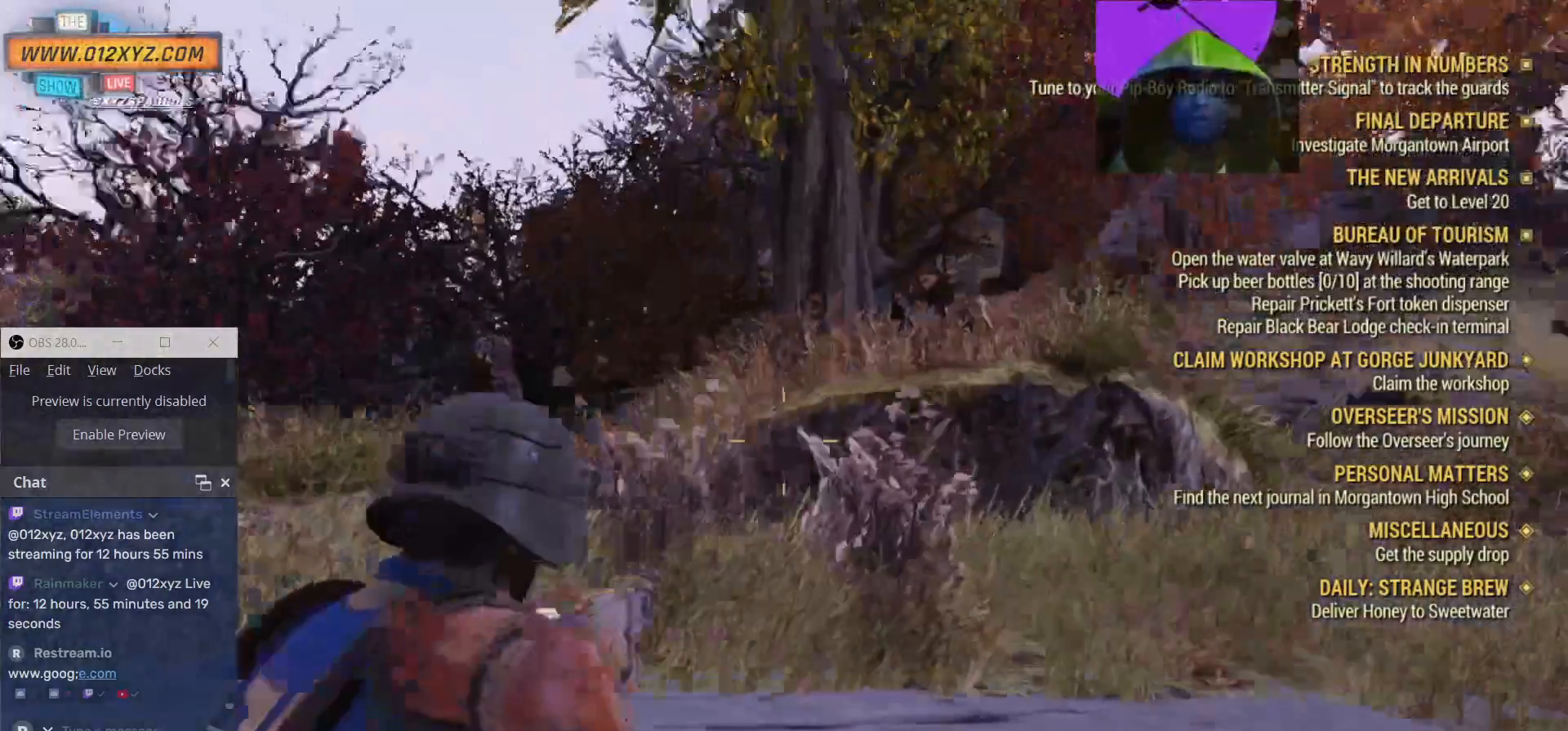
{"keys": ["space", "w"], "mouse": [], "events": [[67, "space", "down"]]}
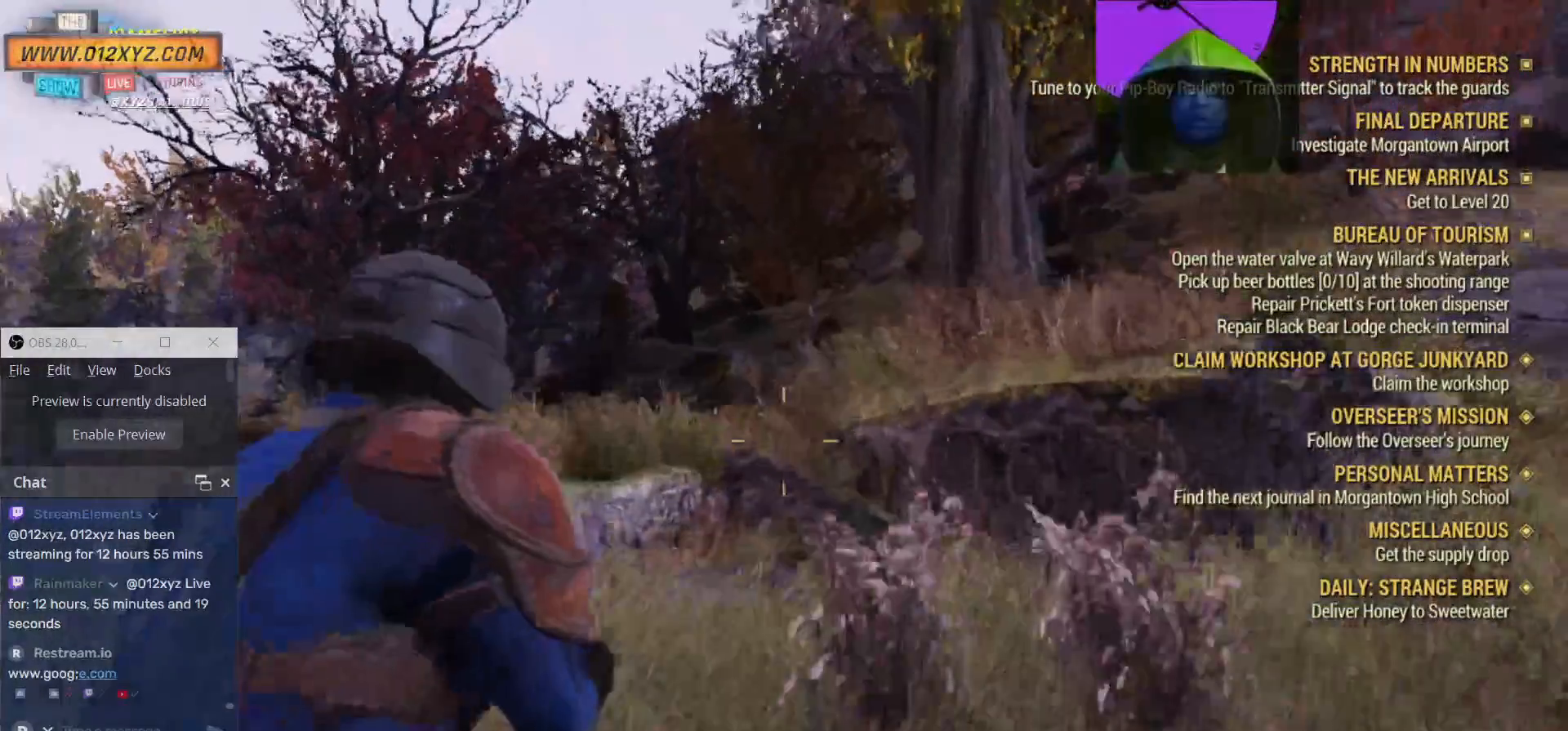
{"keys": ["w"], "mouse": [], "events": [[200, "space", "up"]]}
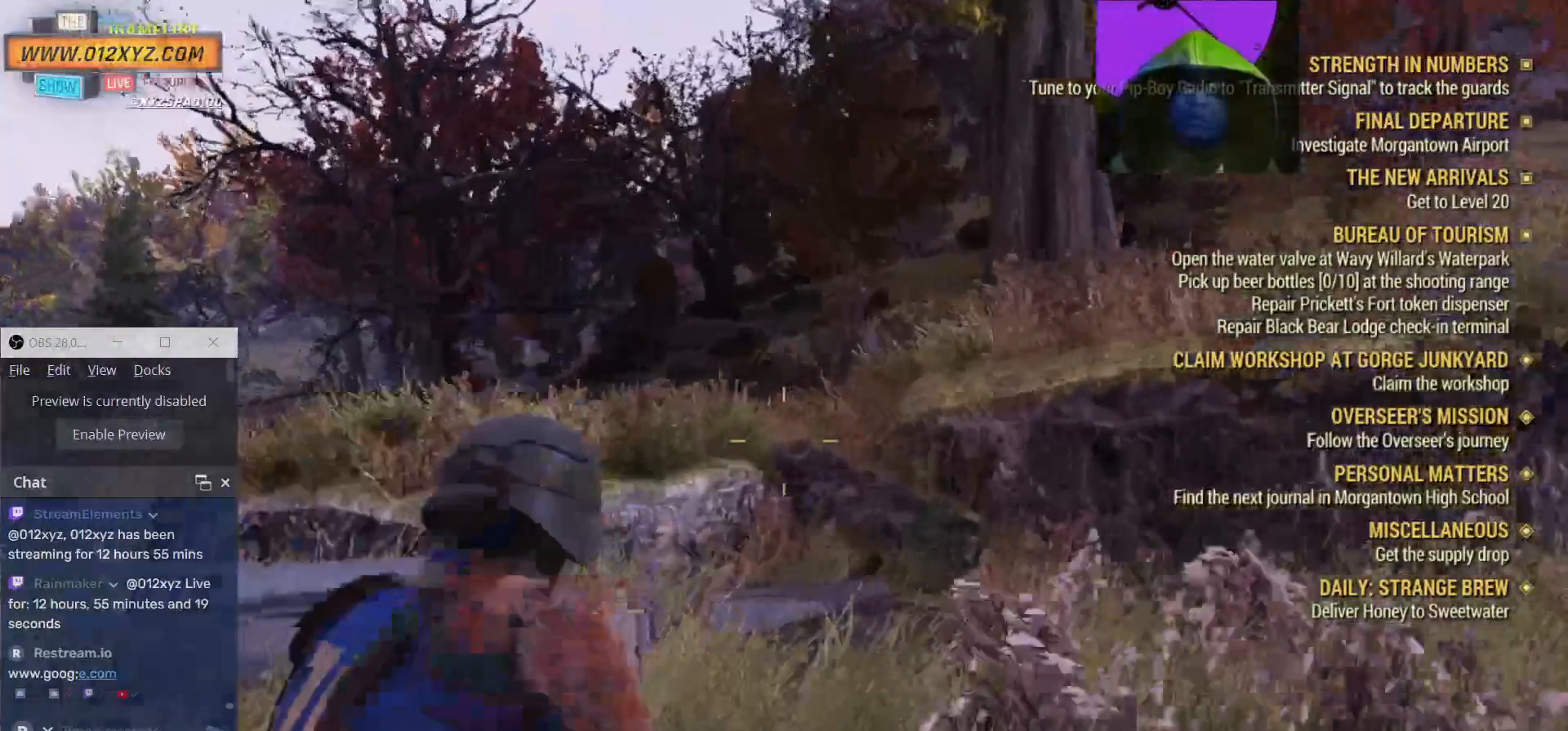
{"keys": ["w"], "mouse": [], "events": []}
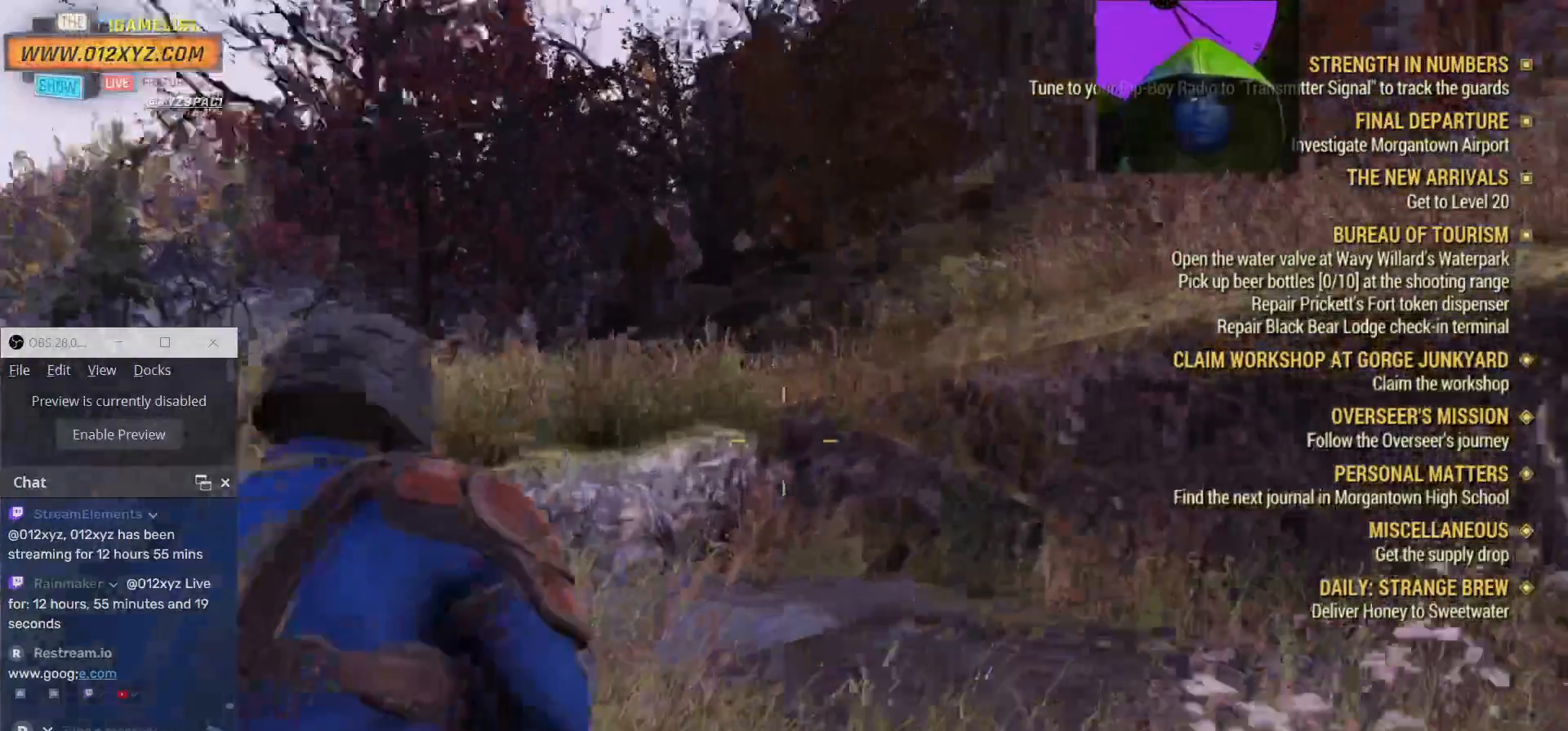
{"keys": ["w"], "mouse": [], "events": []}
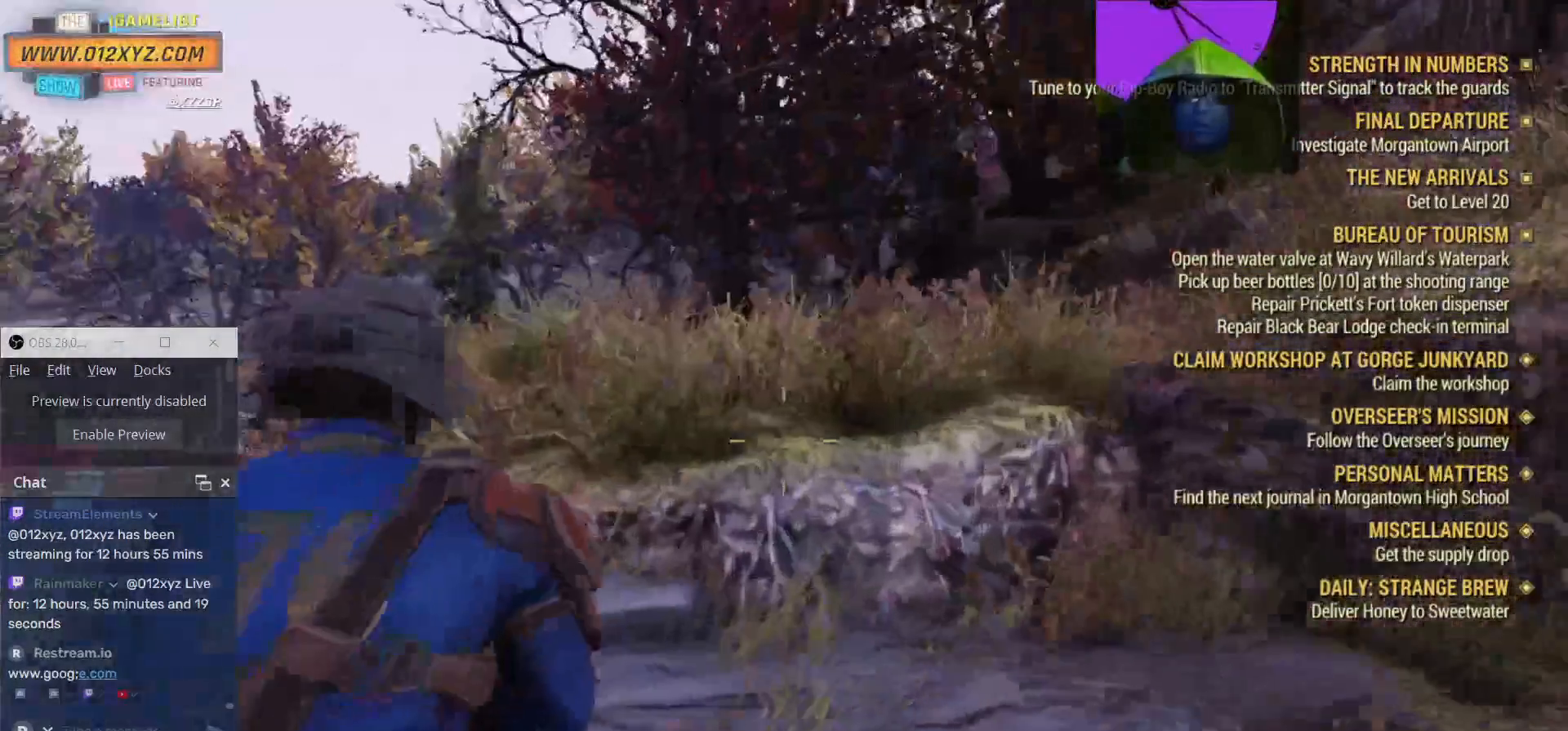
{"keys": ["w"], "mouse": [], "events": []}
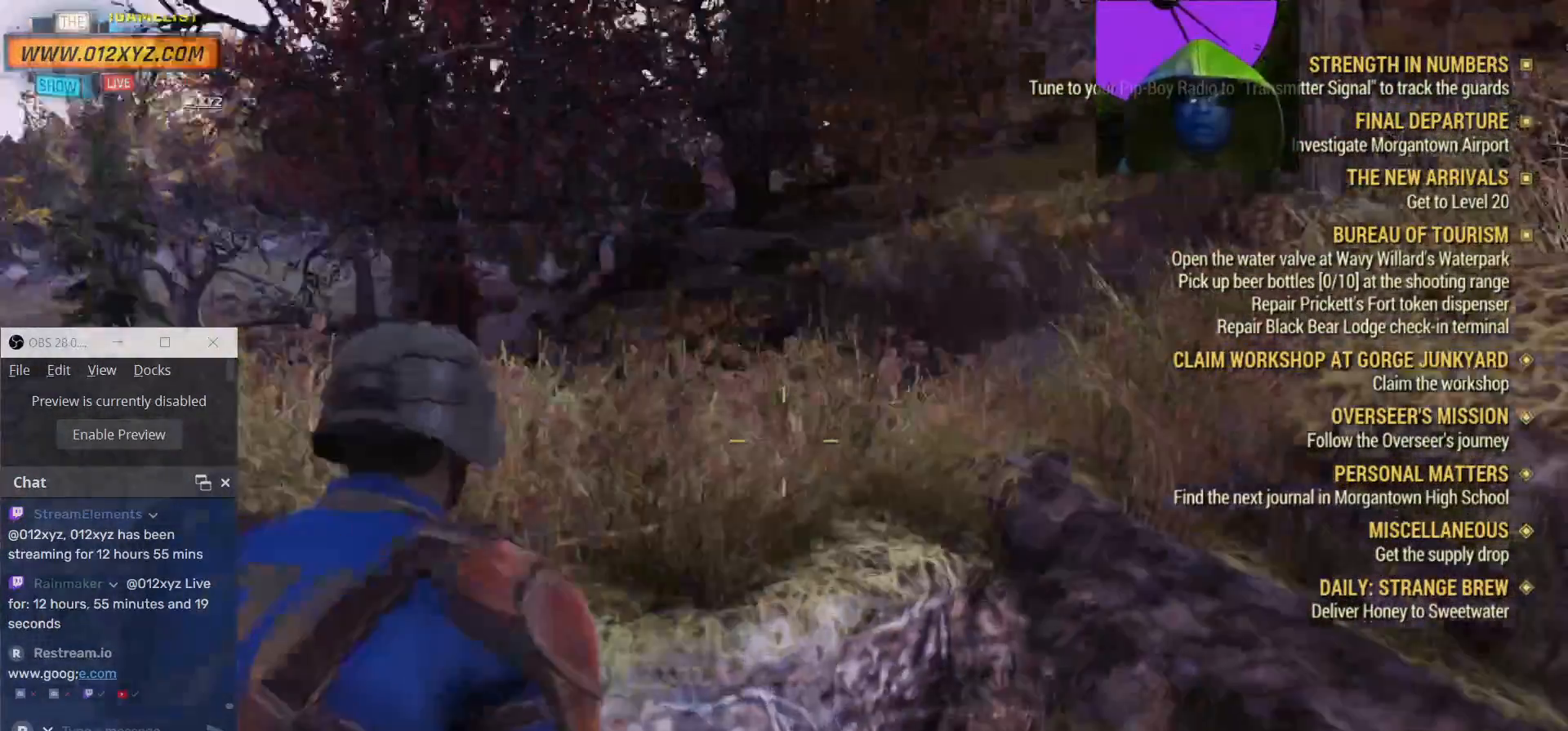
{"keys": ["w"], "mouse": [], "events": [[100, "space", "down"], [334, "space", "up"]]}
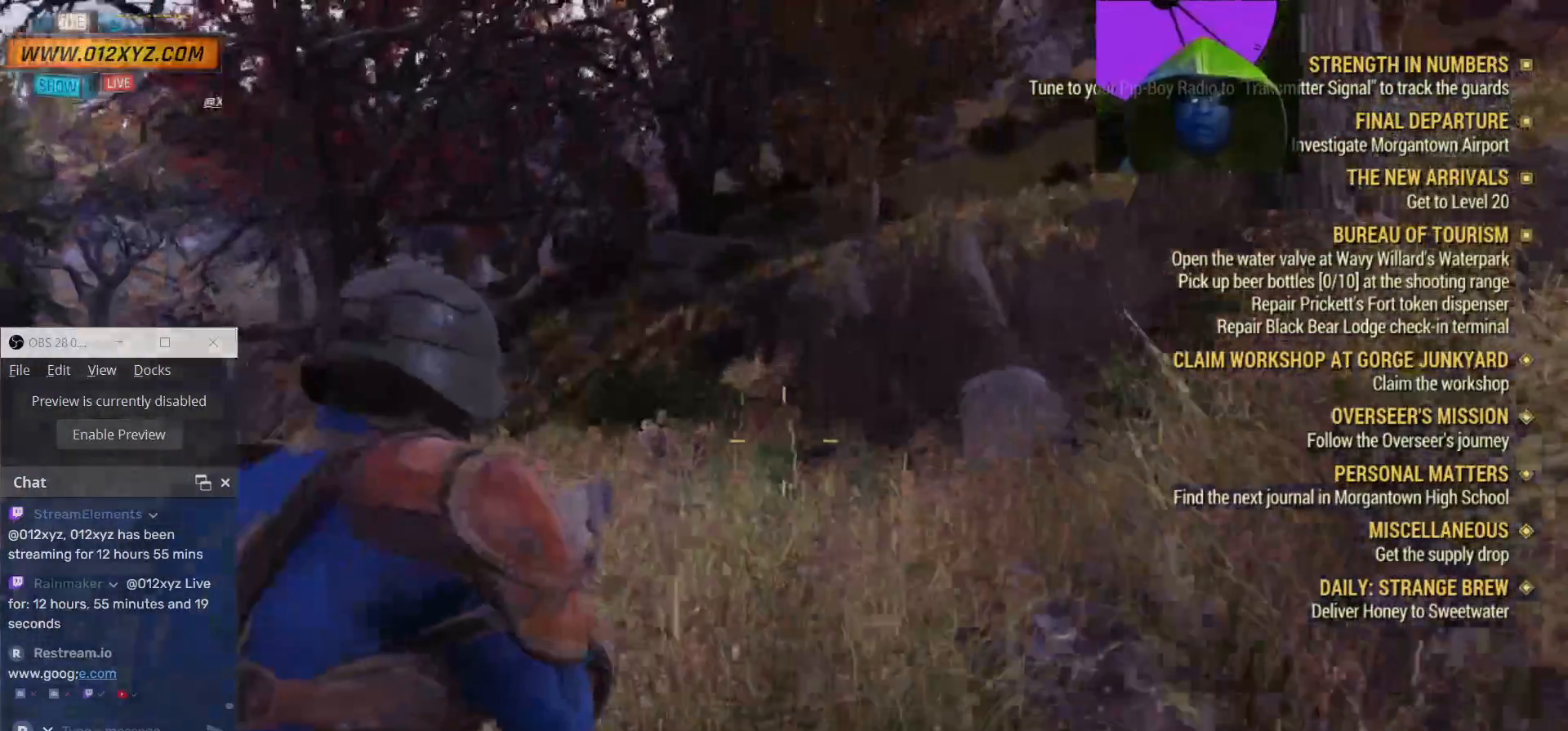
{"keys": ["w"], "mouse": [], "events": []}
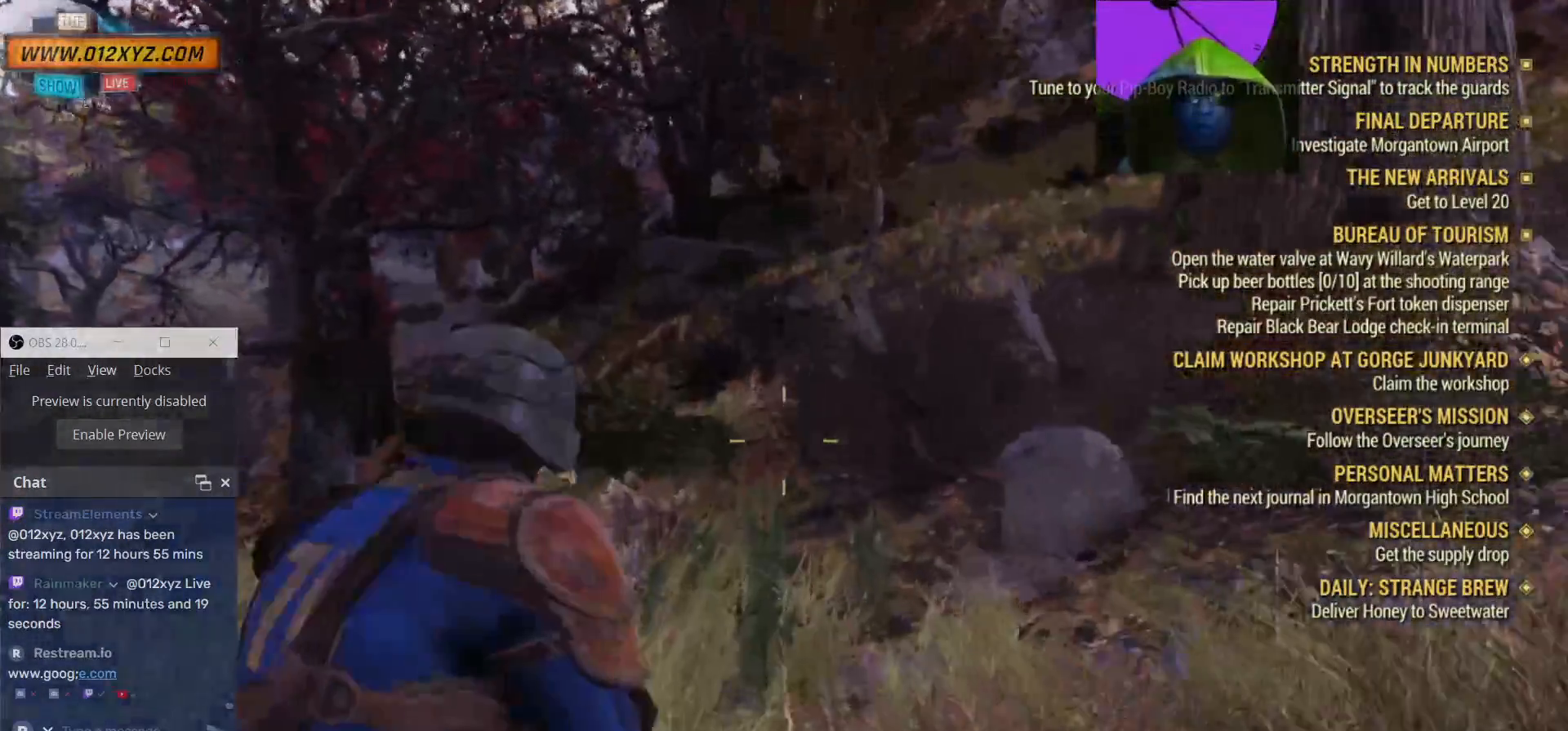
{"keys": ["w"], "mouse": [], "events": []}
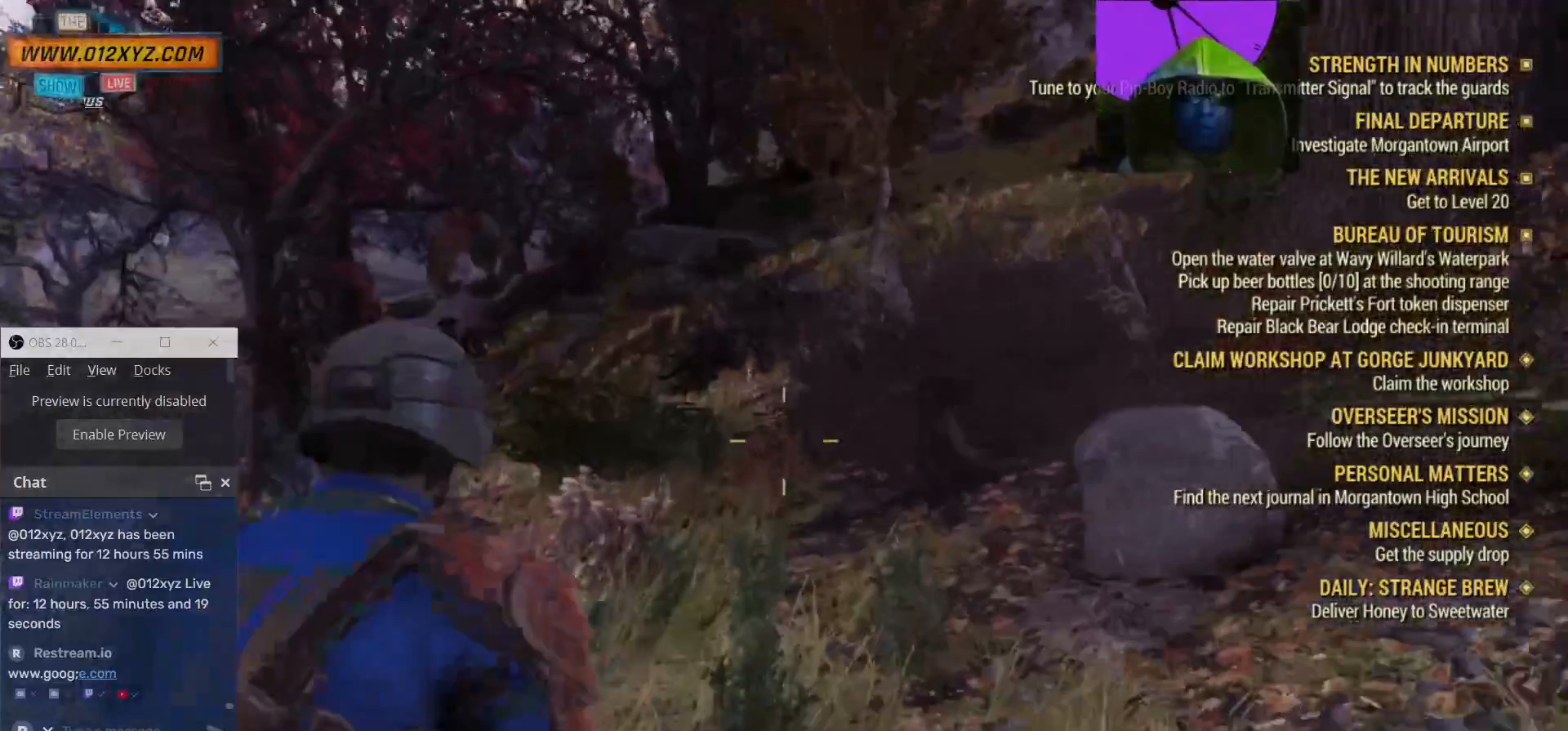
{"keys": ["w"], "mouse": [], "events": []}
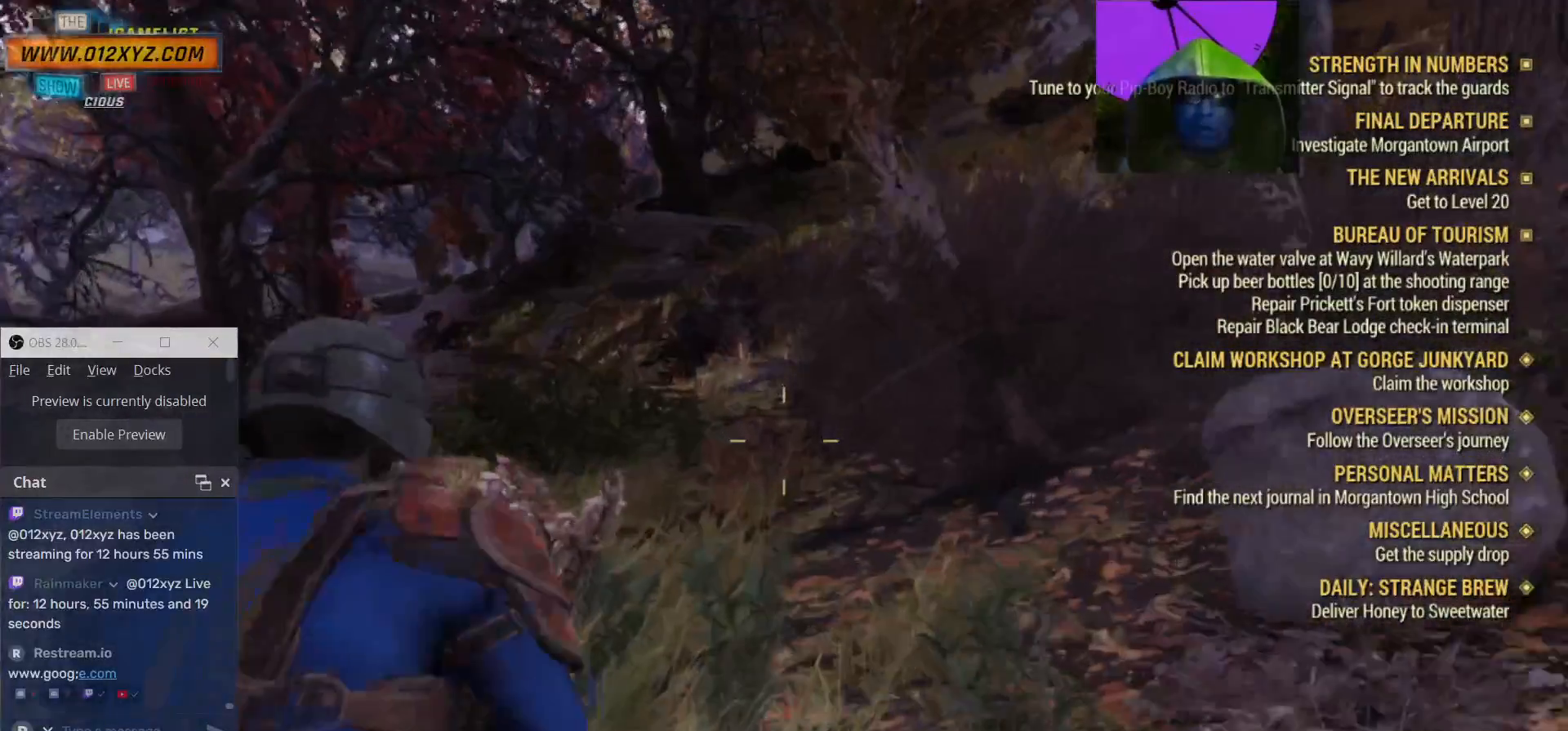
{"keys": ["w"], "mouse": [], "events": []}
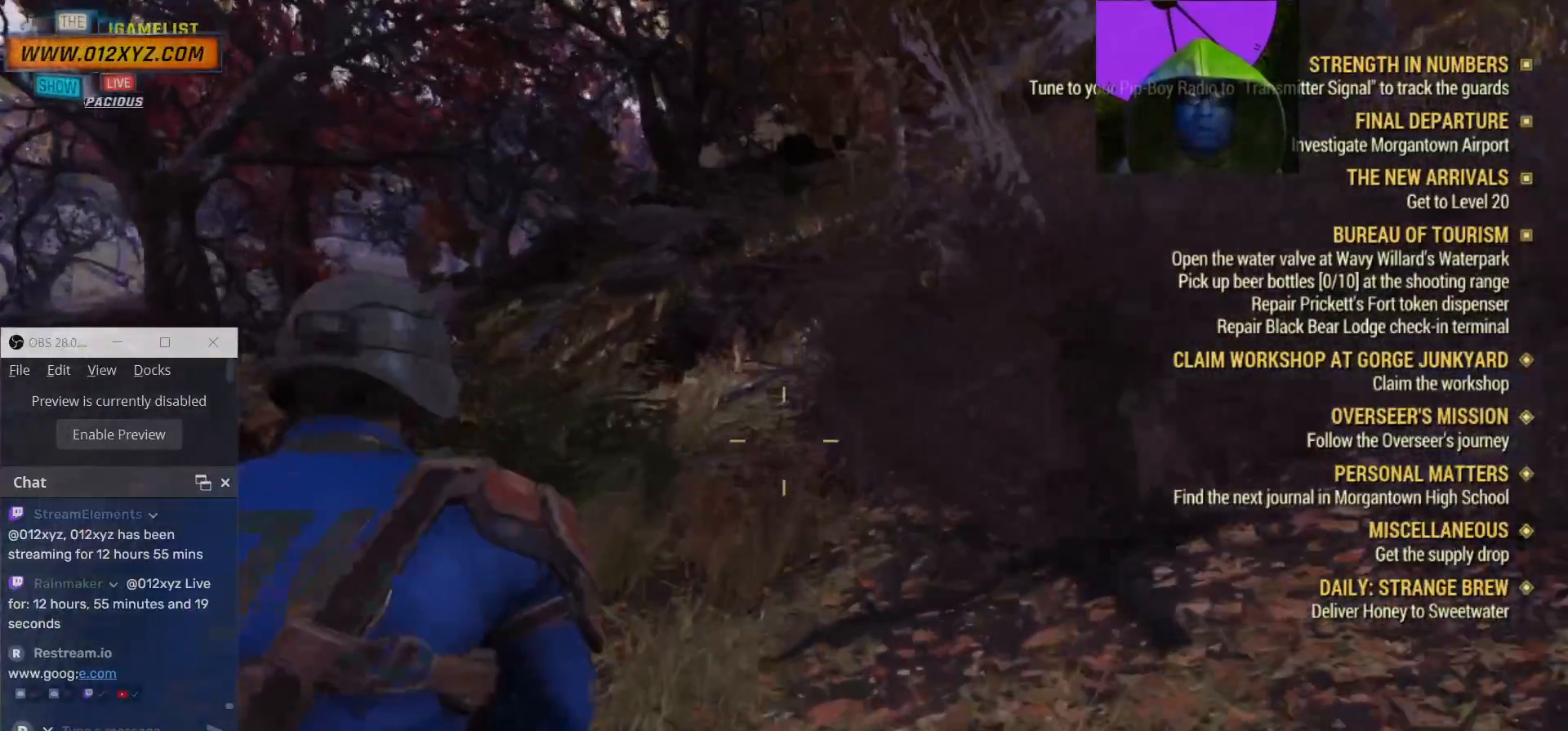
{"keys": ["w"], "mouse": [], "events": []}
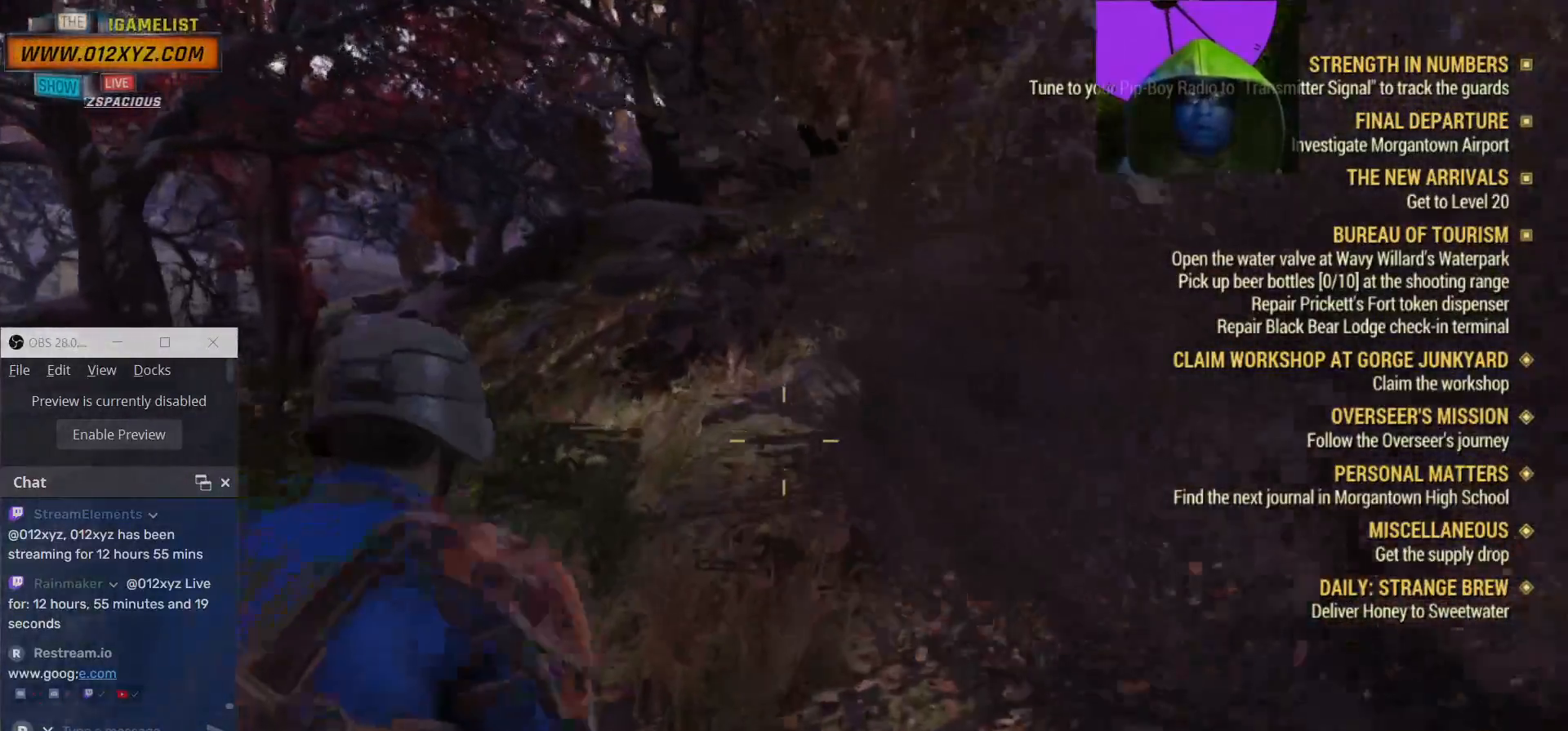
{"keys": ["w"], "mouse": [], "events": []}
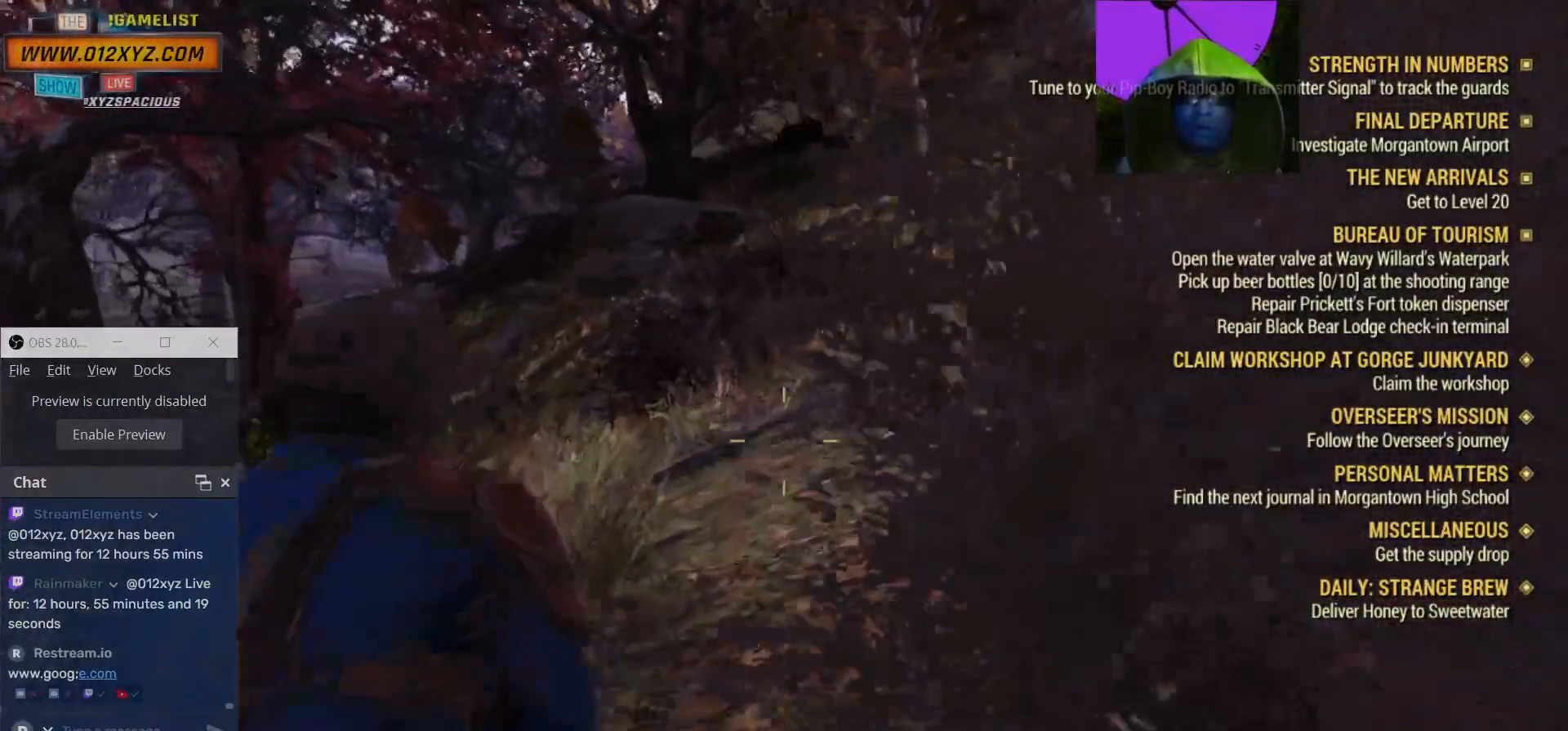
{"keys": ["w"], "mouse": [], "events": []}
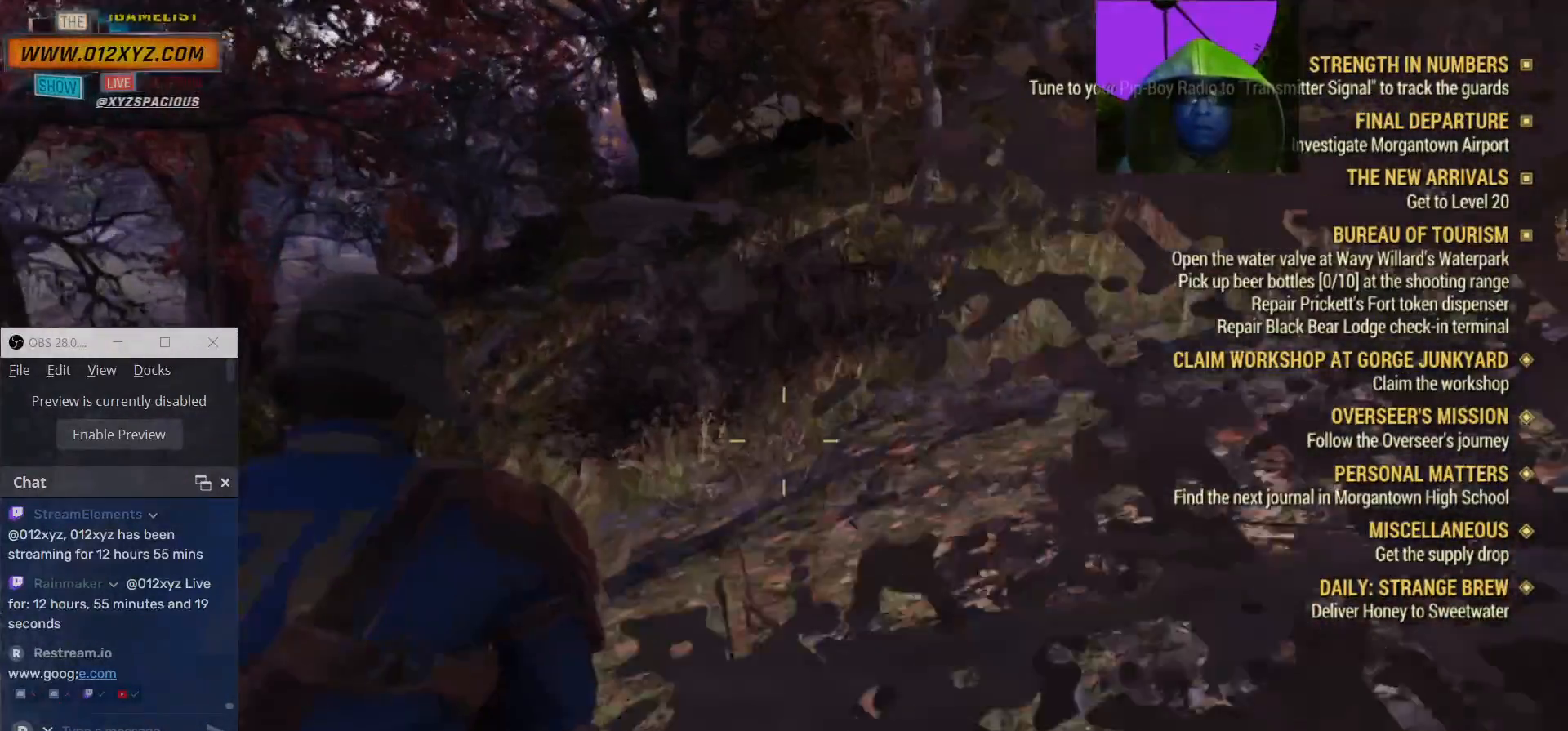
{"keys": ["w"], "mouse": [], "events": []}
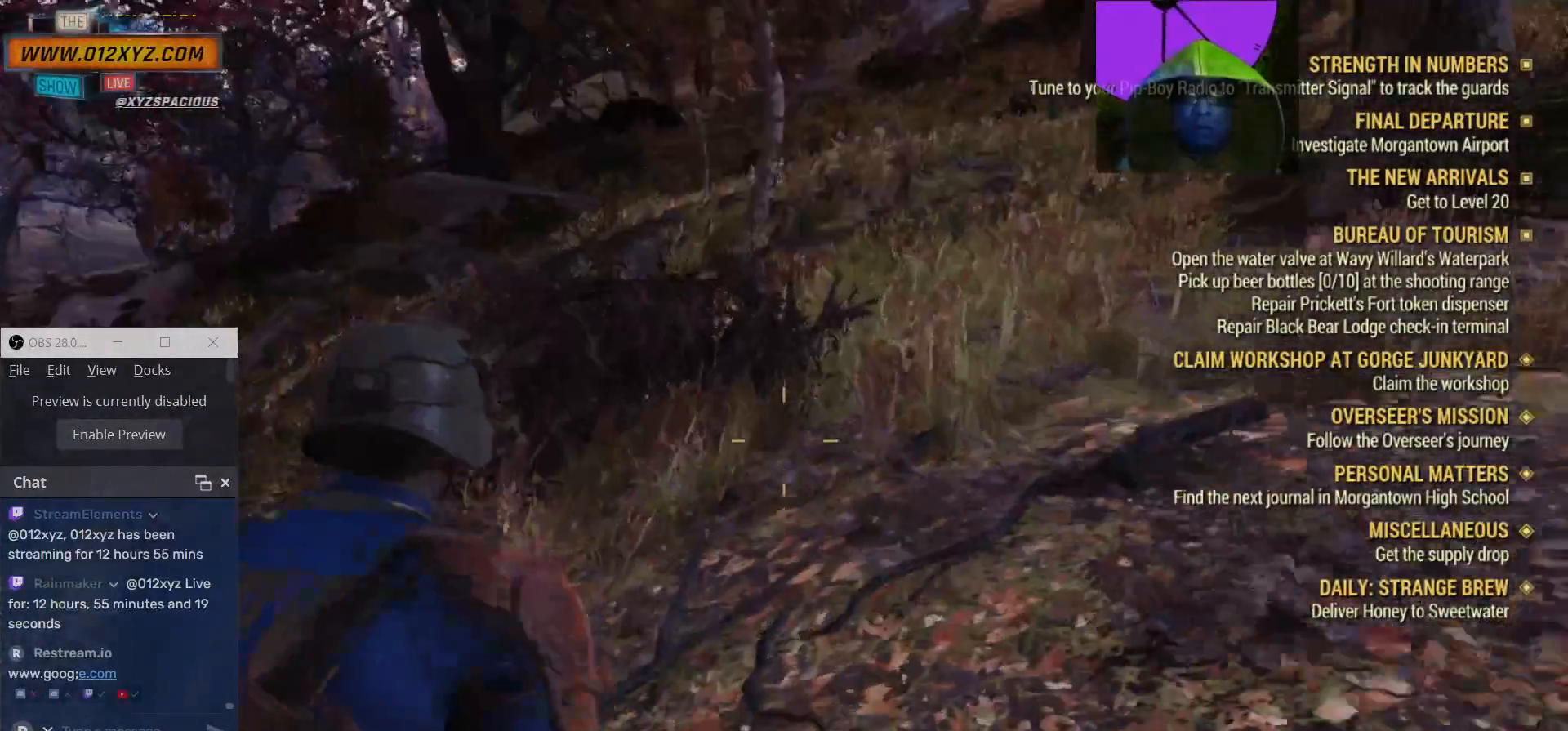
{"keys": ["w"], "mouse": [], "events": []}
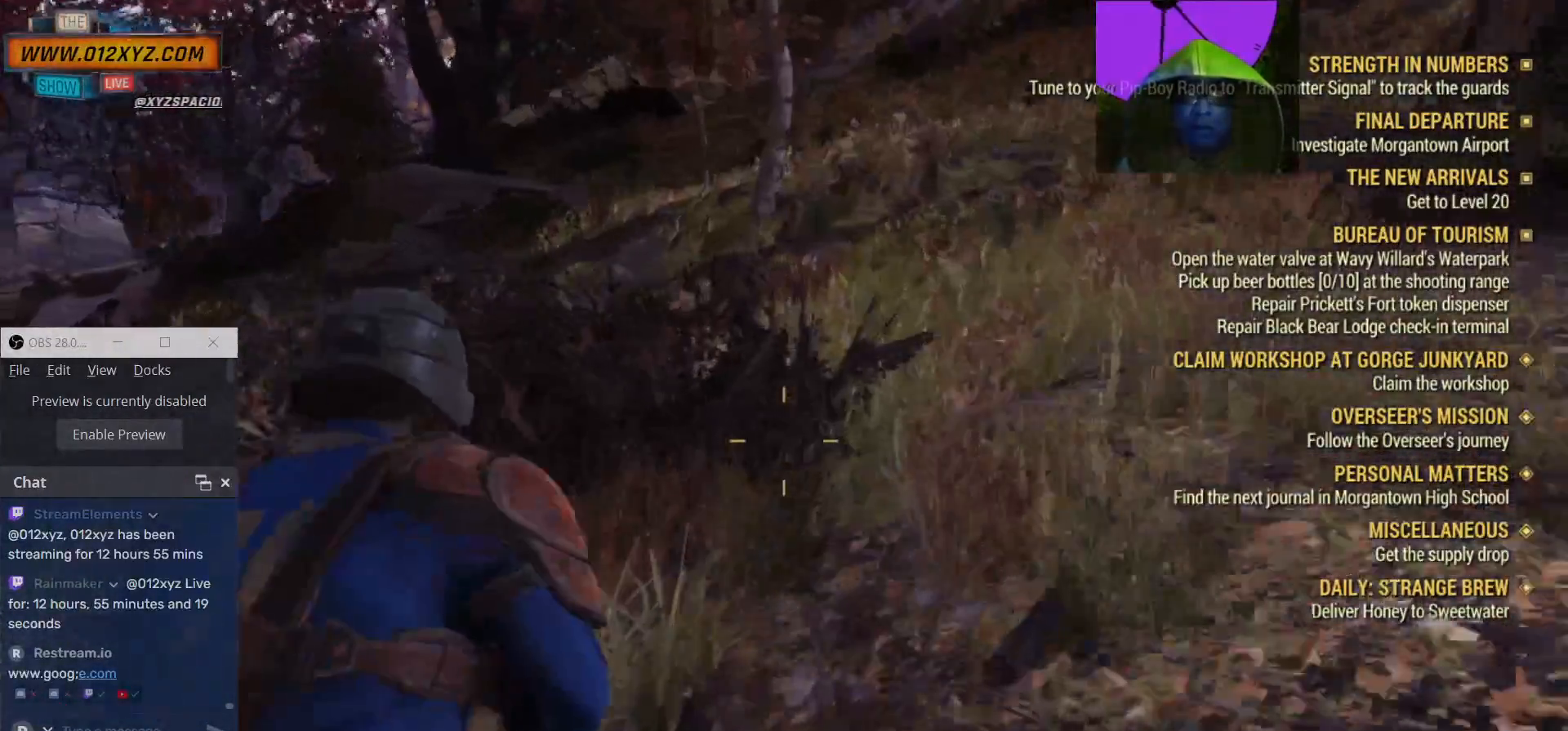
{"keys": ["w"], "mouse": [], "events": []}